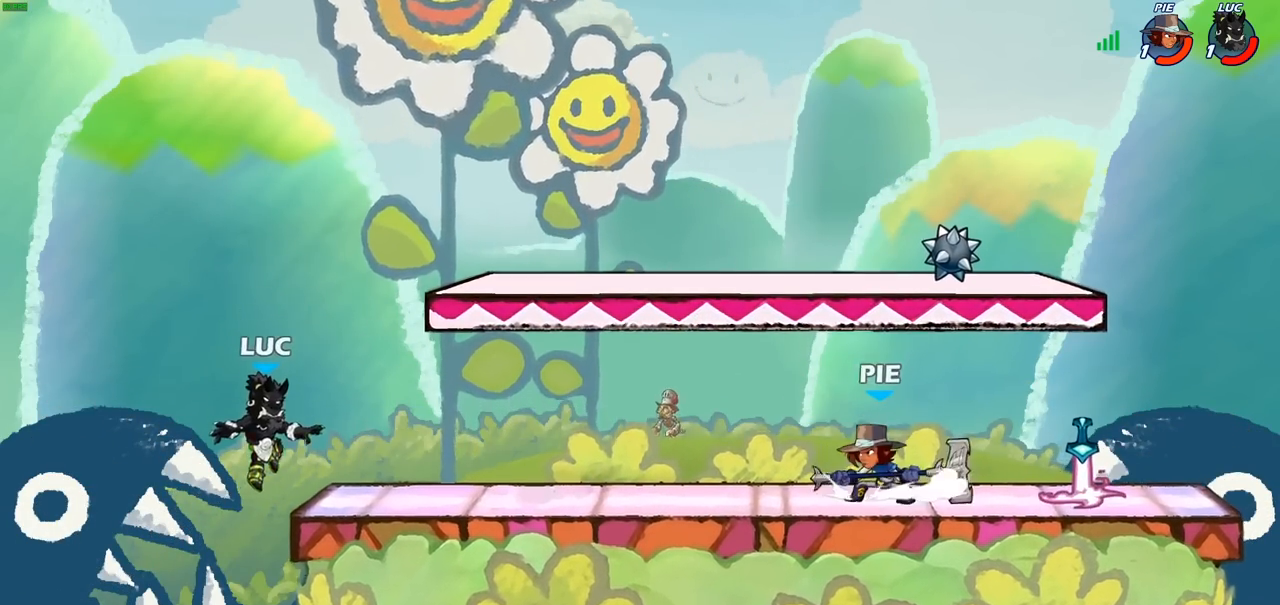
Gameplay with a controller (PlayStation layout); each line is a JSON object with the inputs held at the frame after it. "events" lists button and stick changes between this image and that frame as [ms after this image, input, new state], when the widget could be followed in between.
{"buttons": [], "left_stick": "down-right", "right_stick": "center", "events": [[133, "CROSS", "down"], [283, "CROSS", "up"], [350, "left_stick", "down-right"]]}
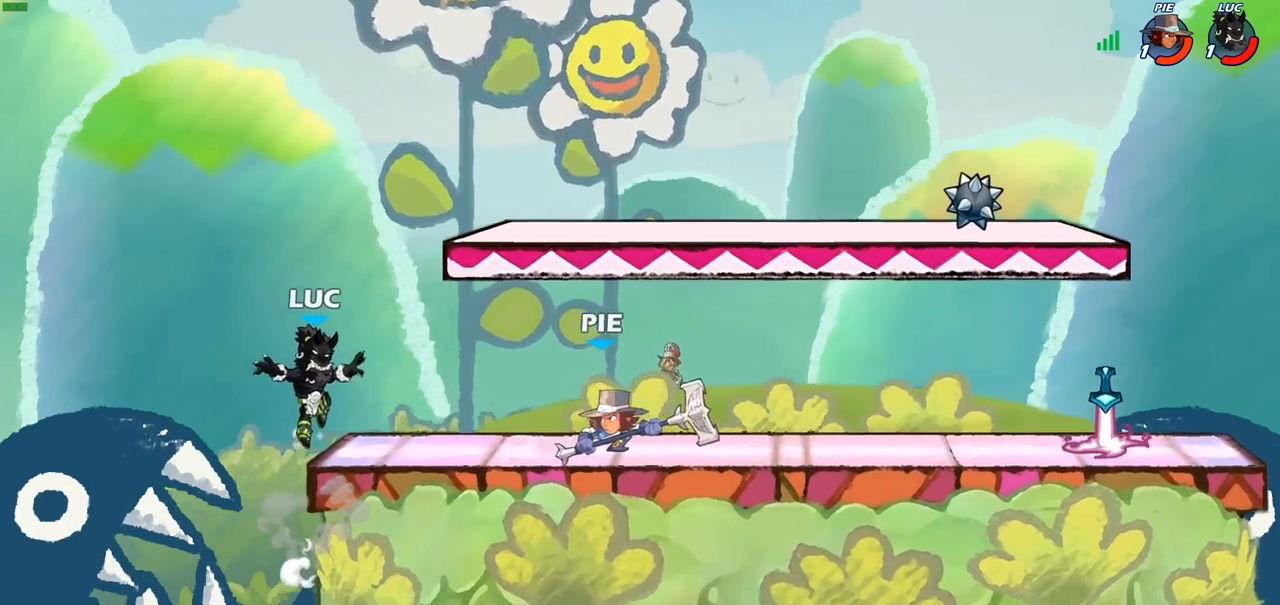
{"buttons": ["R2"], "left_stick": "center", "right_stick": "center", "events": [[150, "left_stick", "center"], [367, "R2", "down"]]}
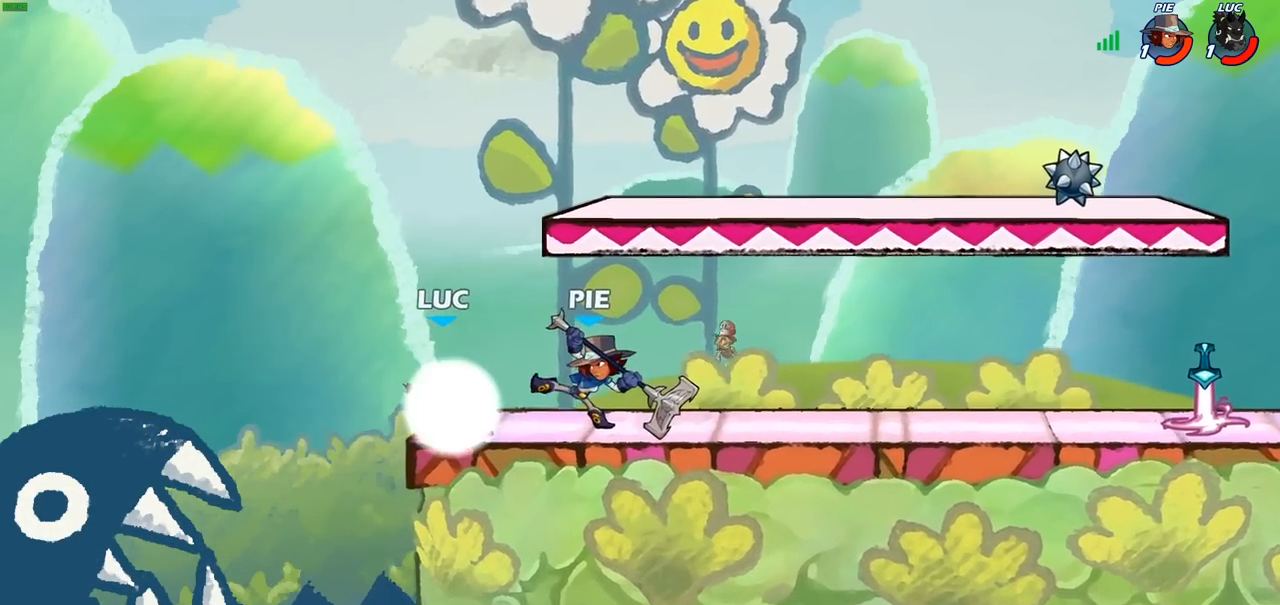
{"buttons": [], "left_stick": "center", "right_stick": "center", "events": [[217, "R2", "up"], [217, "left_stick", "down"], [283, "SQUARE", "down"], [400, "SQUARE", "up"], [450, "left_stick", "center"]]}
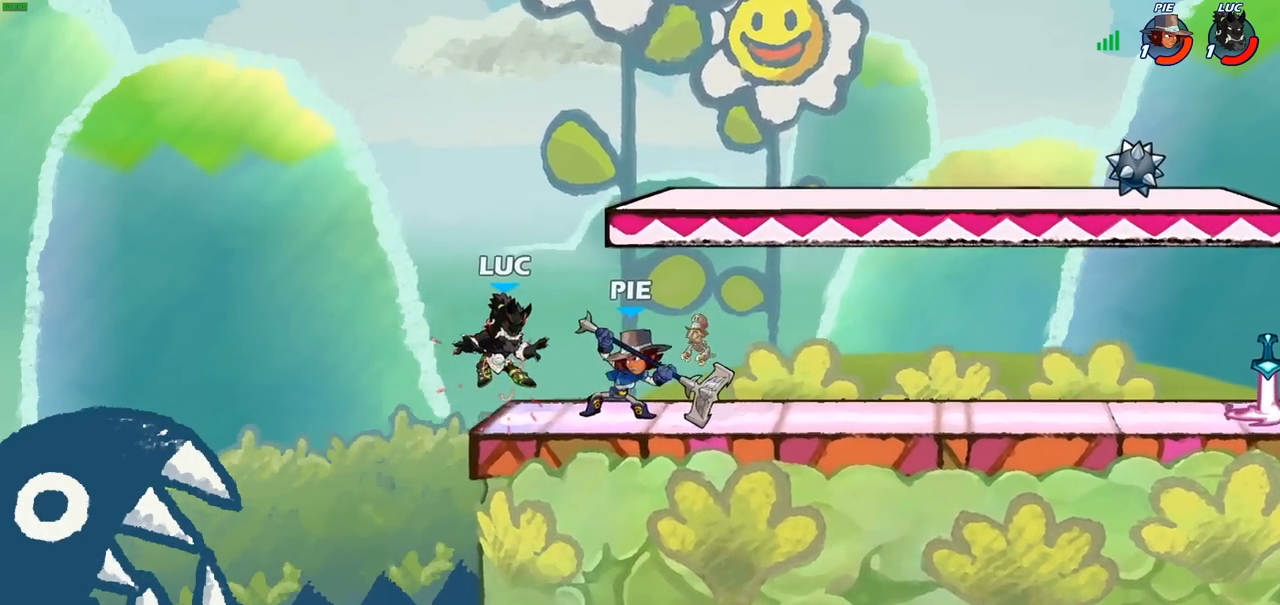
{"buttons": ["R2"], "left_stick": "right", "right_stick": "center", "events": [[150, "left_stick", "right"], [267, "R2", "down"], [383, "R2", "up"], [467, "R2", "down"]]}
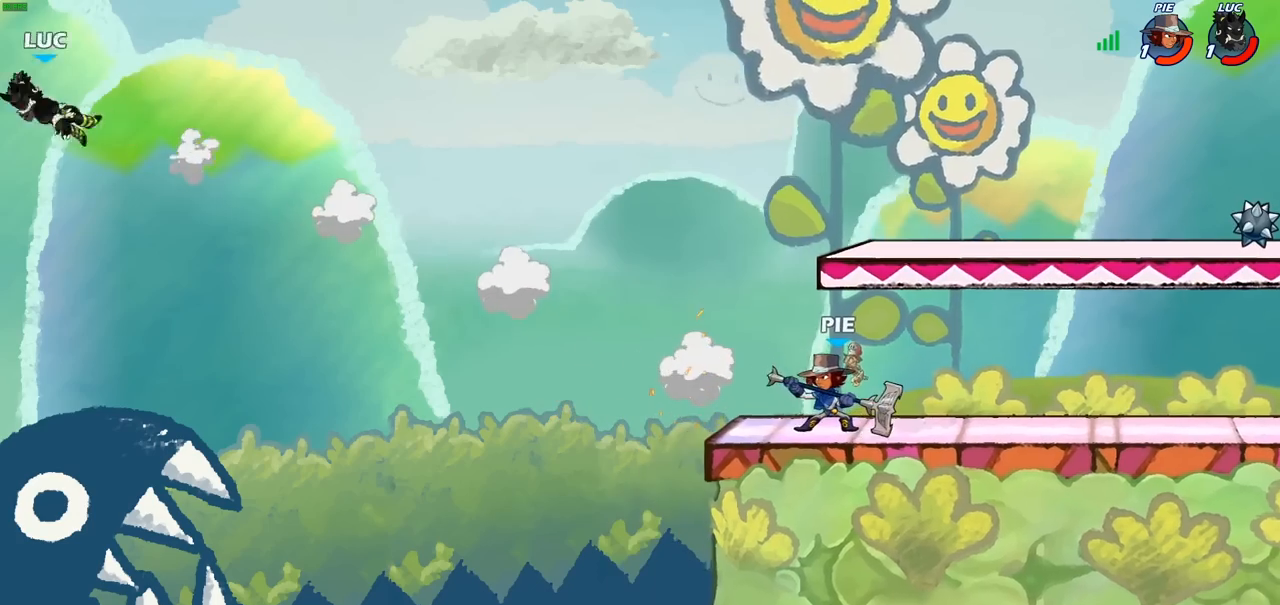
{"buttons": ["R2"], "left_stick": "right", "right_stick": "center", "events": [[67, "R2", "up"], [133, "R2", "down"], [233, "R2", "up"], [300, "R2", "down"], [400, "R2", "up"], [467, "R2", "down"]]}
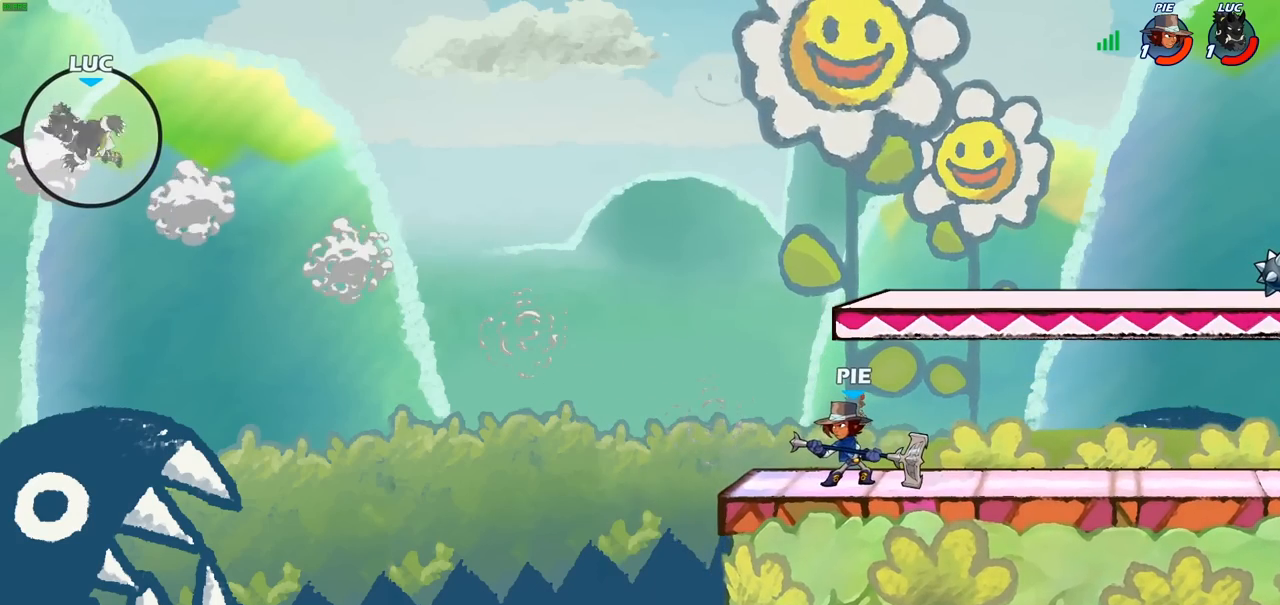
{"buttons": ["CIRCLE"], "left_stick": "right", "right_stick": "center", "events": [[83, "R2", "up"], [250, "CIRCLE", "down"], [333, "CIRCLE", "up"], [450, "CIRCLE", "down"]]}
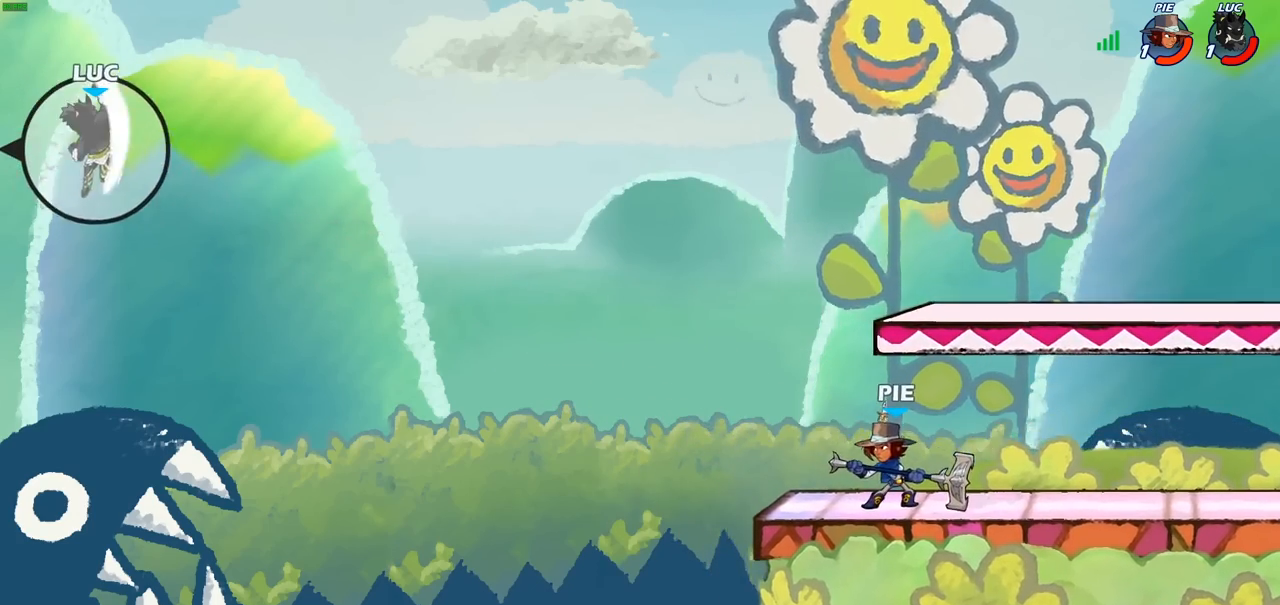
{"buttons": [], "left_stick": "right", "right_stick": "center", "events": [[33, "CIRCLE", "up"]]}
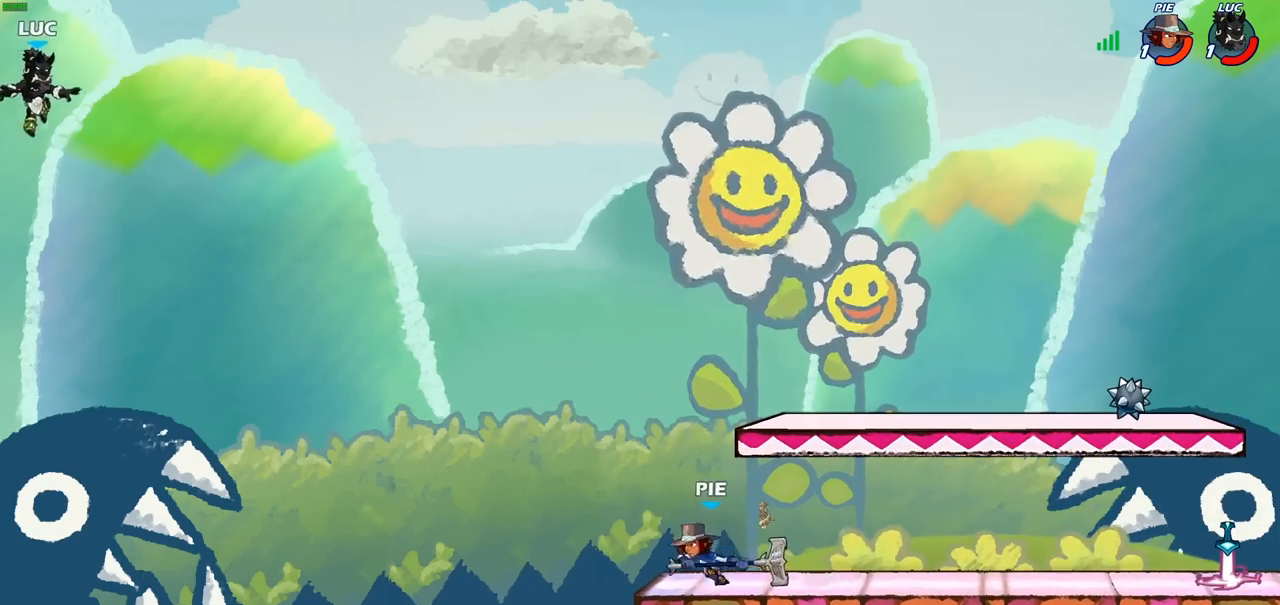
{"buttons": [], "left_stick": "down-right", "right_stick": "center", "events": [[383, "left_stick", "down-right"]]}
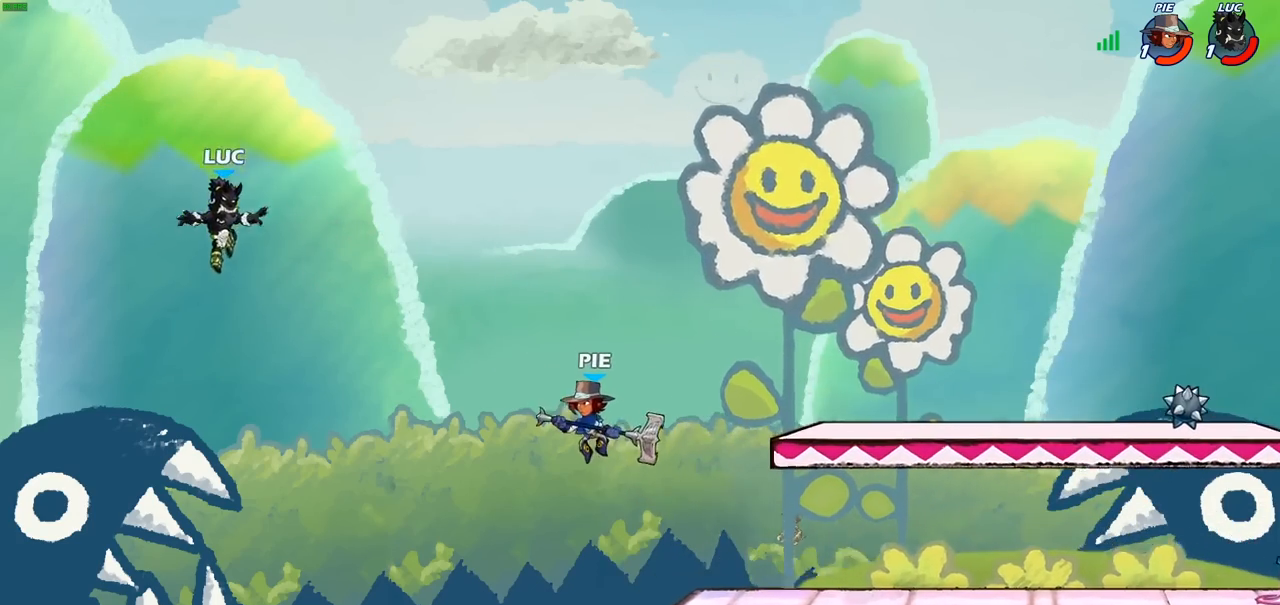
{"buttons": [], "left_stick": "up", "right_stick": "center", "events": [[167, "left_stick", "right"], [467, "left_stick", "up"]]}
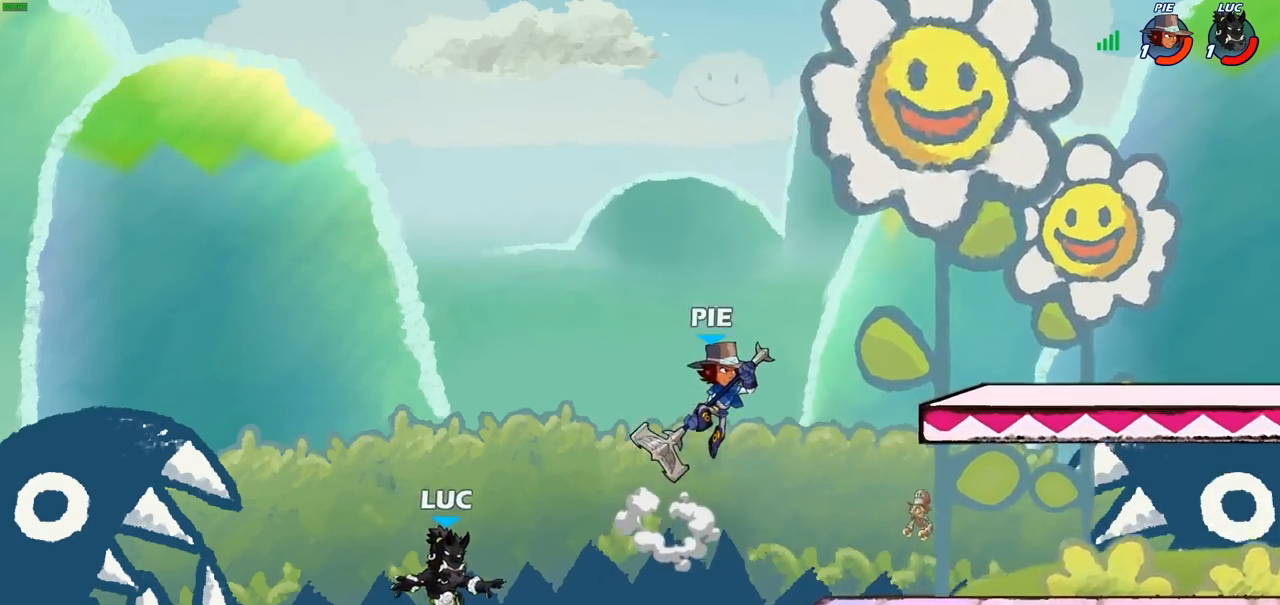
{"buttons": ["CROSS"], "left_stick": "right", "right_stick": "center", "events": [[100, "left_stick", "right"], [433, "CROSS", "down"]]}
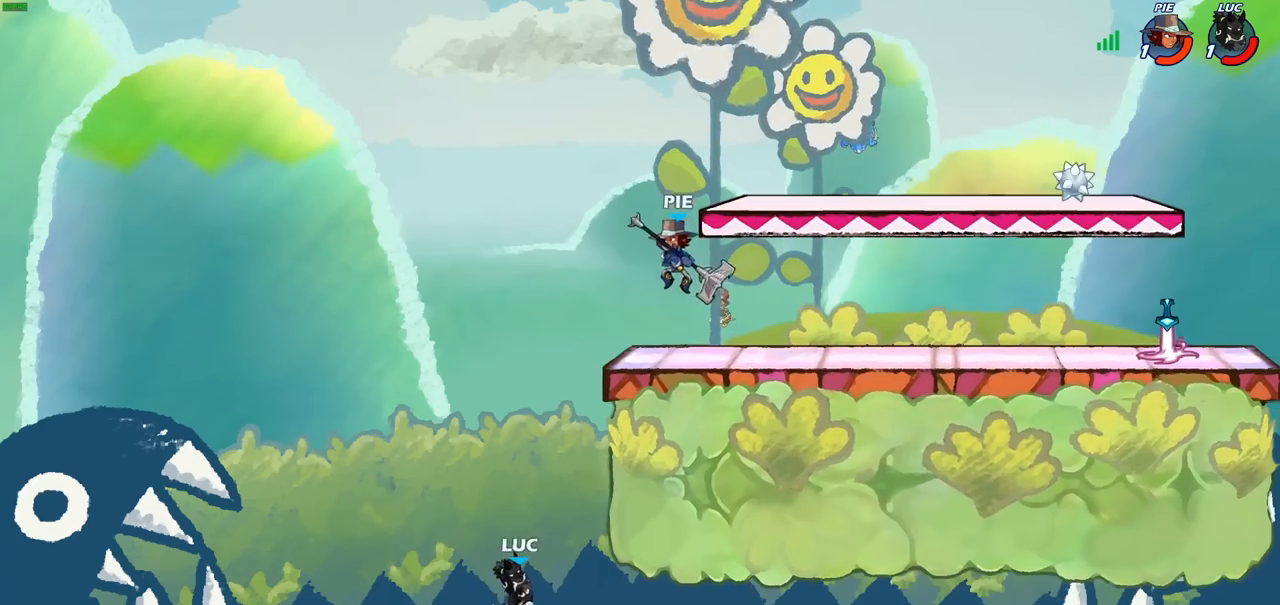
{"buttons": ["CROSS"], "left_stick": "right", "right_stick": "center", "events": [[117, "CROSS", "up"], [267, "left_stick", "up-left"], [367, "left_stick", "down-left"], [483, "CROSS", "down"], [500, "left_stick", "right"]]}
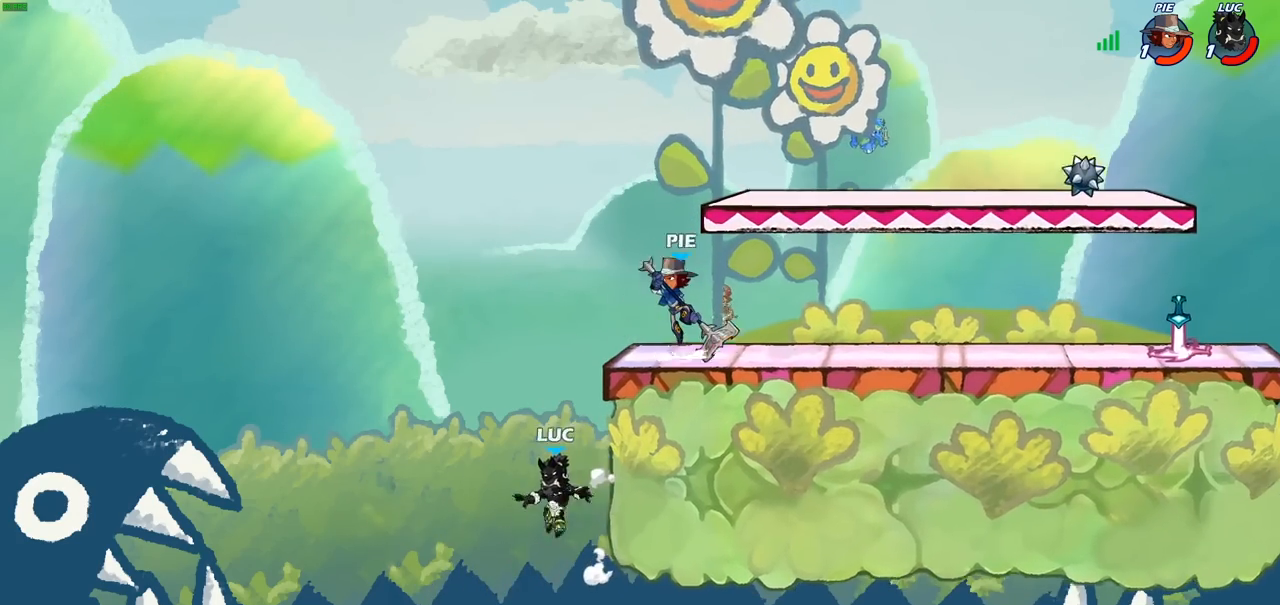
{"buttons": [], "left_stick": "up-right", "right_stick": "center", "events": [[67, "CIRCLE", "down"], [67, "CROSS", "up"], [100, "left_stick", "up"], [183, "CIRCLE", "up"], [200, "left_stick", "left"], [383, "left_stick", "up-right"]]}
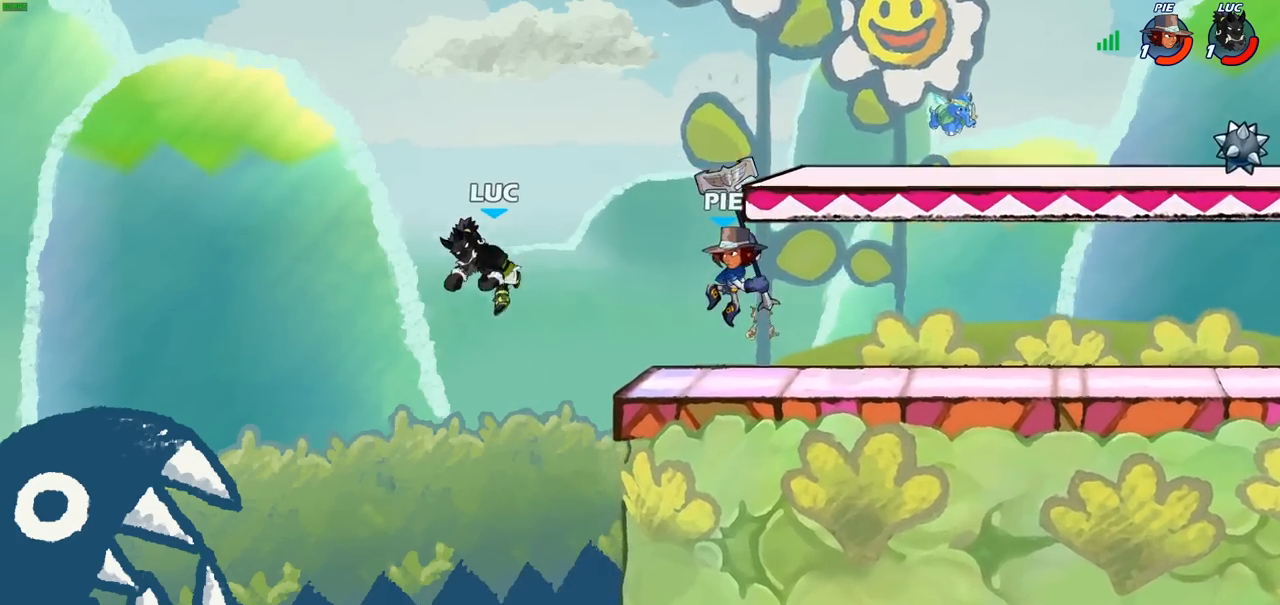
{"buttons": [], "left_stick": "up-right", "right_stick": "center", "events": [[267, "CROSS", "down"], [400, "CROSS", "up"]]}
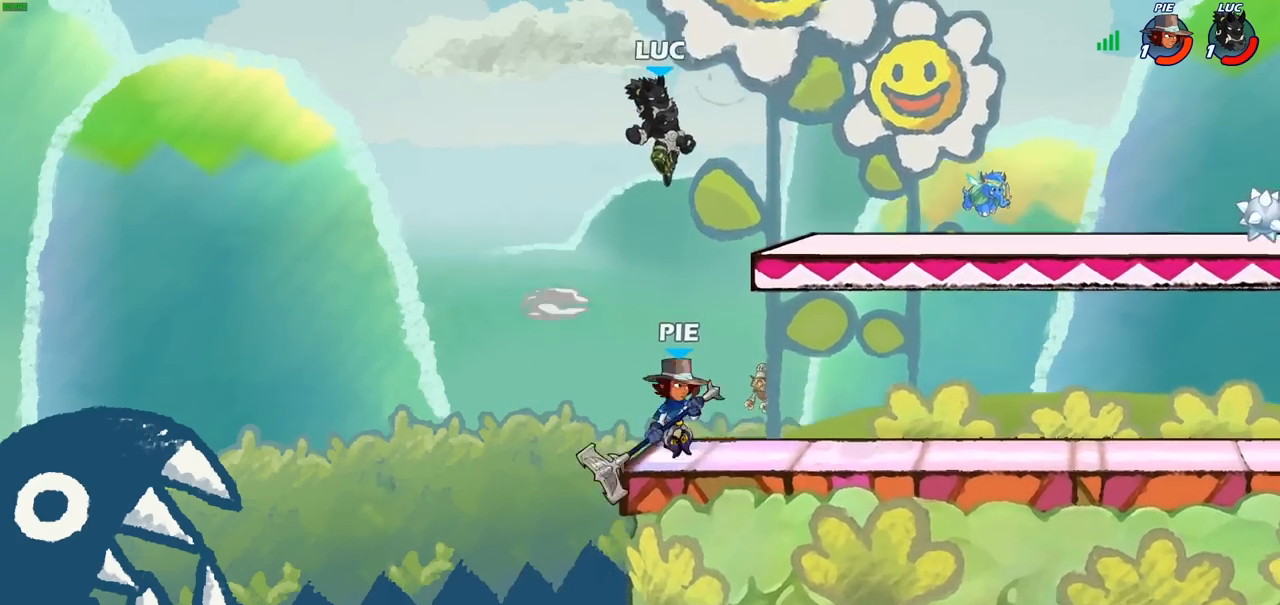
{"buttons": [], "left_stick": "down-left", "right_stick": "center", "events": [[100, "left_stick", "down-right"], [150, "left_stick", "down-left"]]}
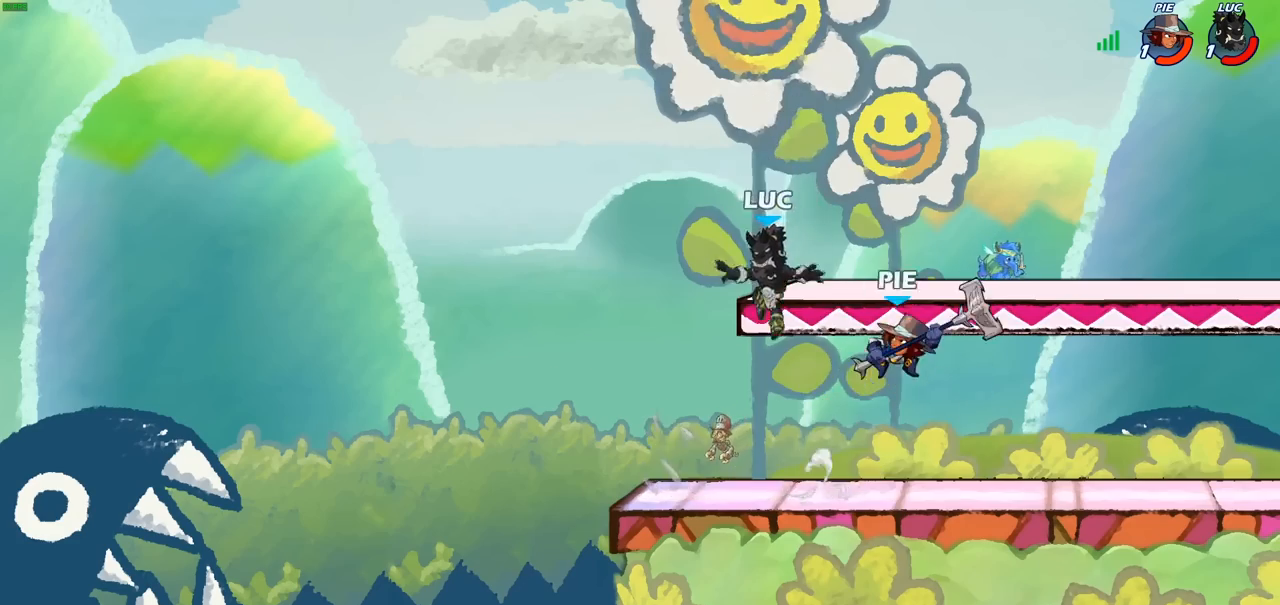
{"buttons": [], "left_stick": "right", "right_stick": "center", "events": [[133, "left_stick", "down-right"], [200, "left_stick", "right"], [283, "R2", "down"], [350, "CROSS", "down"], [383, "SQUARE", "down"], [400, "R2", "up"], [433, "right_stick", "down-left"], [467, "CROSS", "up"], [483, "SQUARE", "up"], [500, "right_stick", "center"]]}
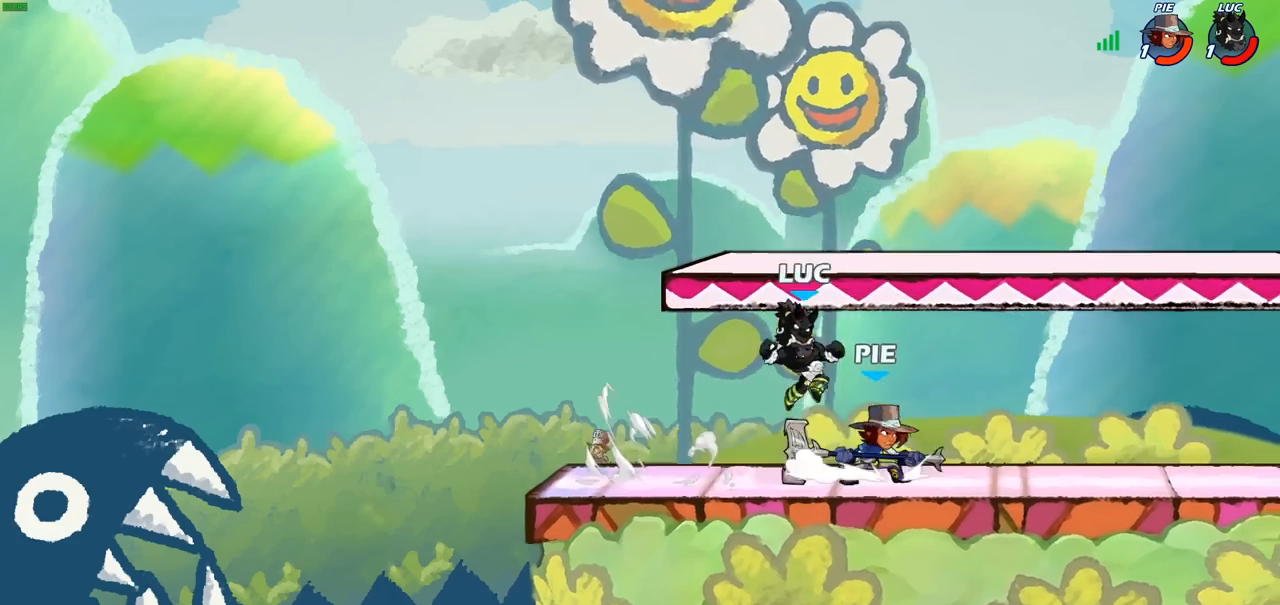
{"buttons": [], "left_stick": "right", "right_stick": "center", "events": []}
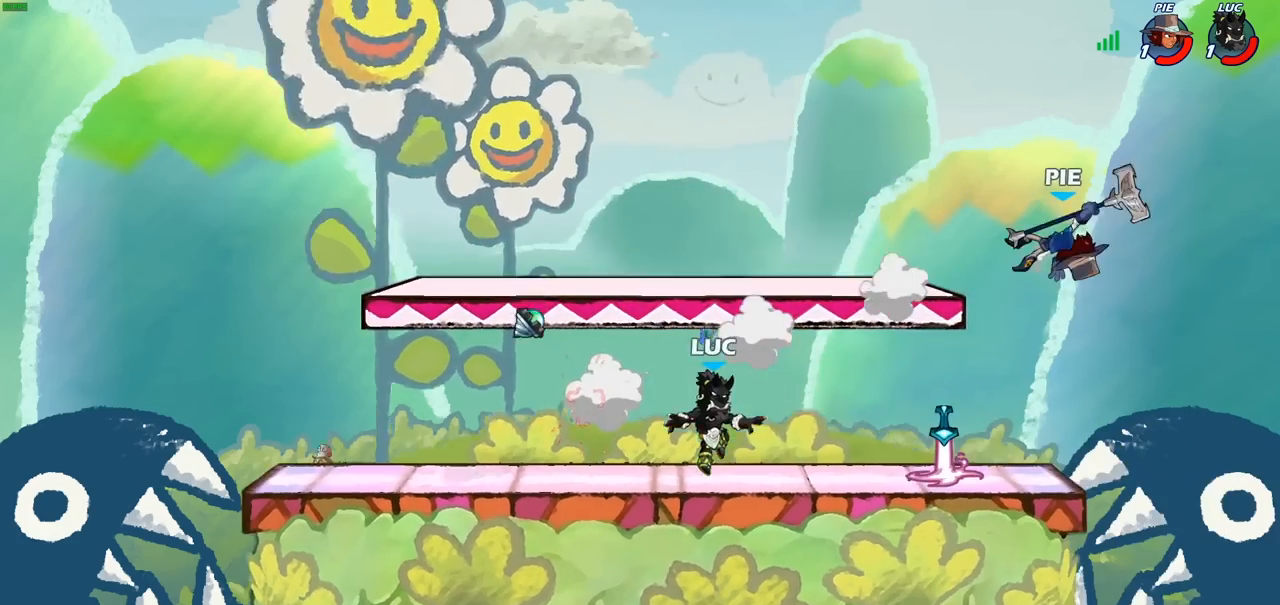
{"buttons": ["R1"], "left_stick": "left", "right_stick": "center", "events": [[83, "R2", "down"], [183, "R2", "up"], [250, "left_stick", "left"], [467, "R1", "down"]]}
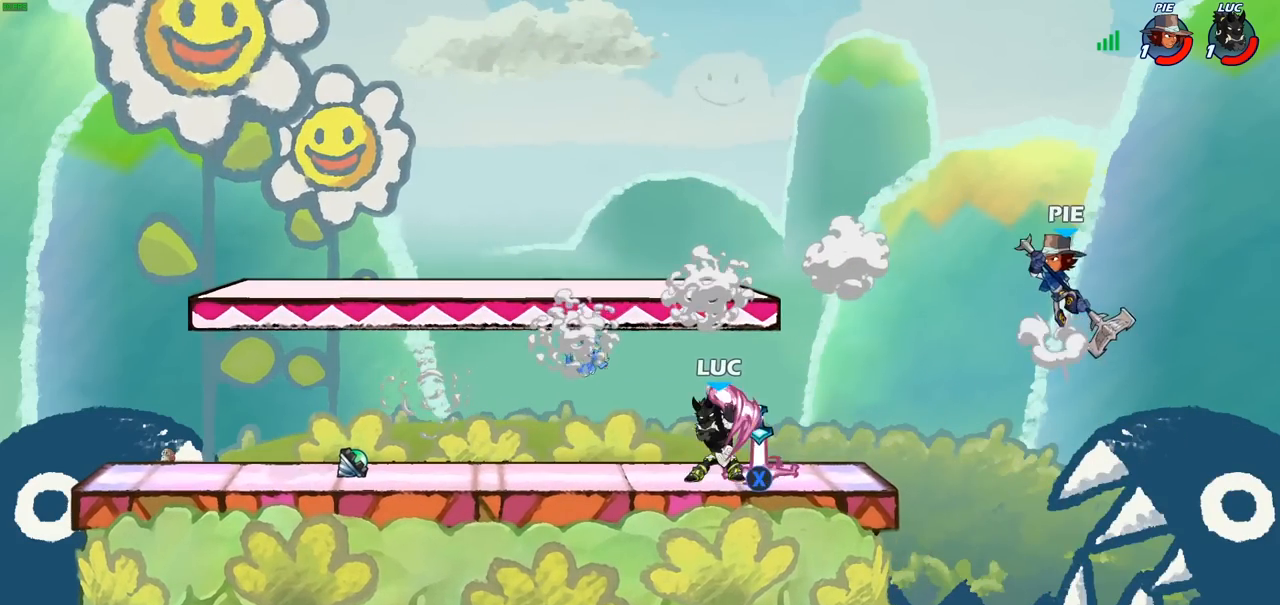
{"buttons": [], "left_stick": "center", "right_stick": "center", "events": [[50, "left_stick", "up-right"], [83, "R1", "up"], [300, "R2", "down"], [317, "CROSS", "down"], [400, "R2", "up"], [400, "SQUARE", "down"], [467, "left_stick", "center"], [483, "CROSS", "up"], [483, "SQUARE", "up"]]}
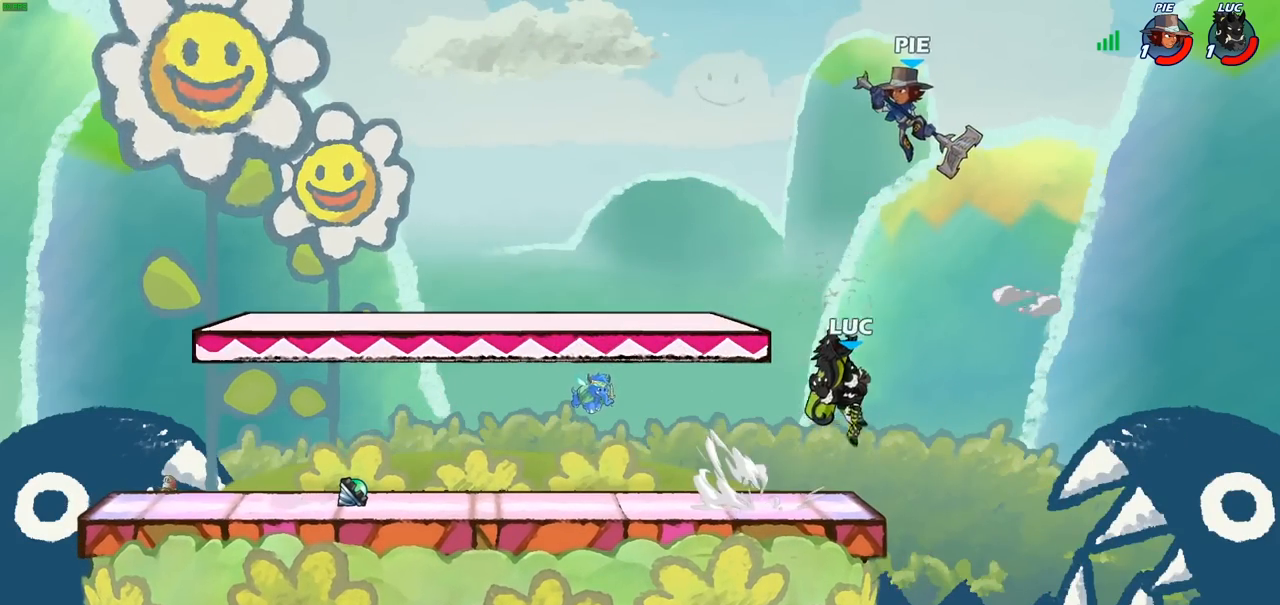
{"buttons": [], "left_stick": "right", "right_stick": "center", "events": [[200, "left_stick", "left"], [433, "left_stick", "up"], [483, "left_stick", "right"]]}
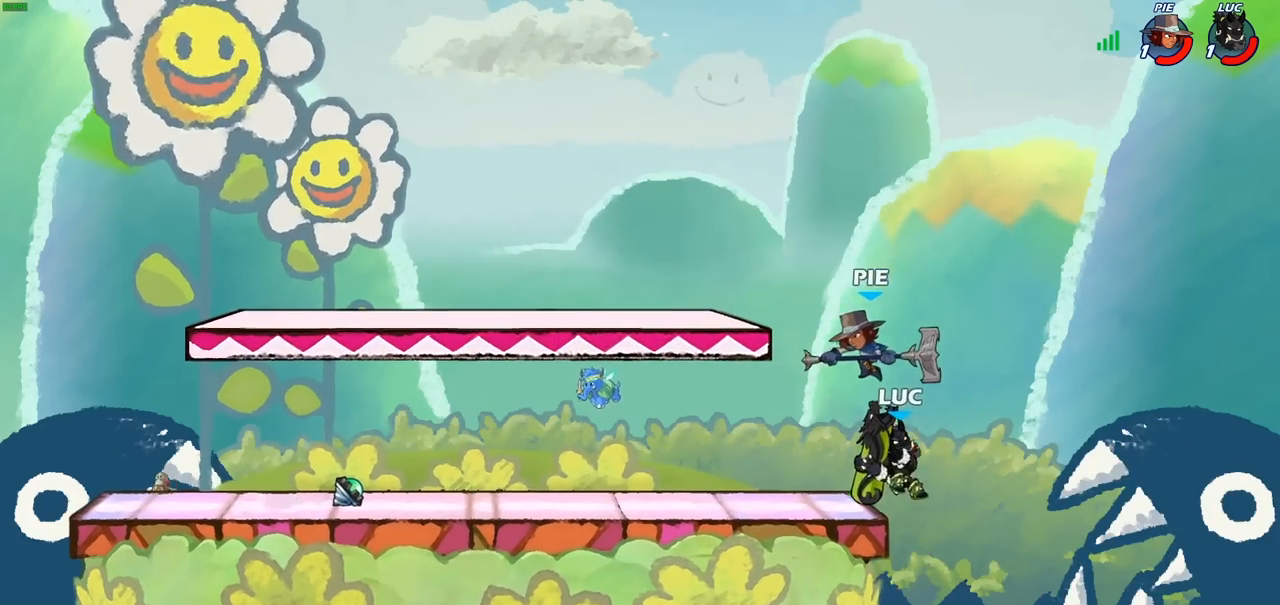
{"buttons": ["CROSS"], "left_stick": "left", "right_stick": "center", "events": [[83, "CROSS", "down"], [150, "R2", "down"], [150, "left_stick", "up"], [233, "CROSS", "up"], [267, "left_stick", "left"], [367, "R2", "up"], [483, "CROSS", "down"]]}
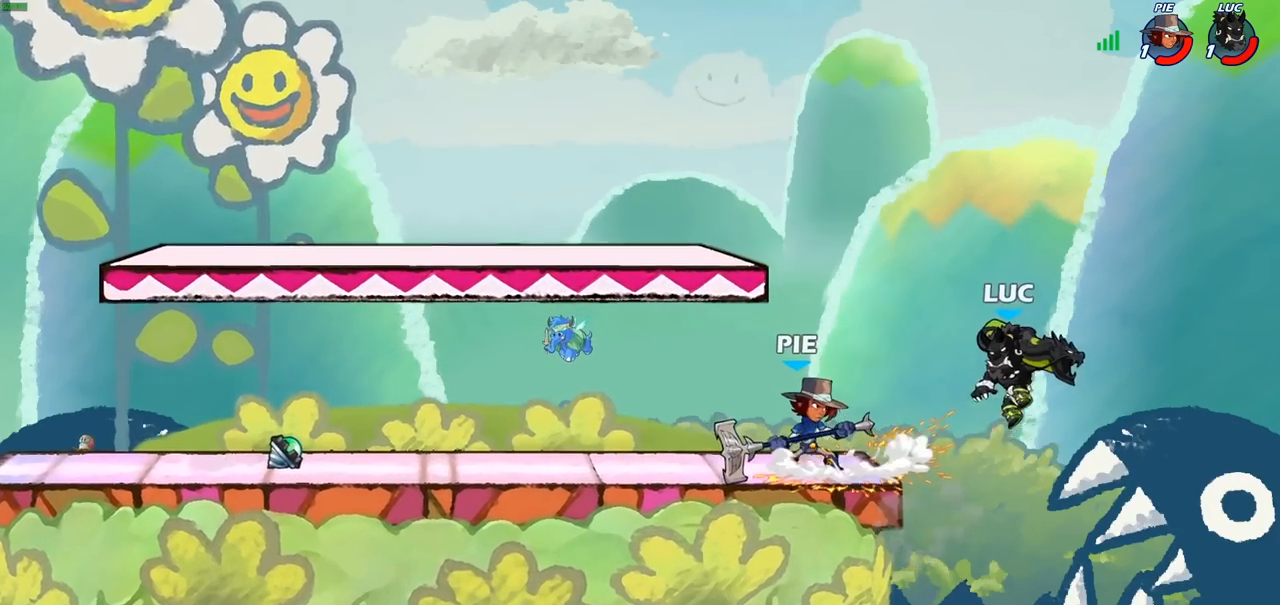
{"buttons": [], "left_stick": "right", "right_stick": "center", "events": [[50, "left_stick", "up-left"], [117, "CROSS", "up"], [200, "left_stick", "down-left"], [317, "SQUARE", "down"], [400, "SQUARE", "up"], [483, "left_stick", "right"]]}
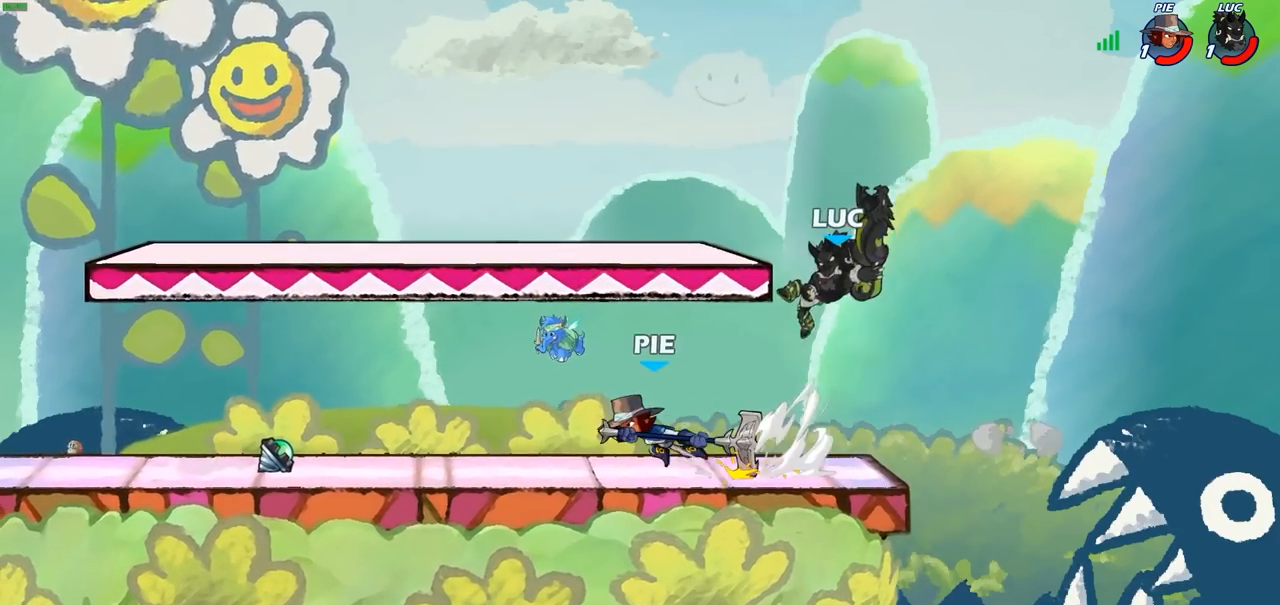
{"buttons": ["CROSS"], "left_stick": "up-right", "right_stick": "center", "events": [[450, "CROSS", "down"], [483, "left_stick", "up-right"]]}
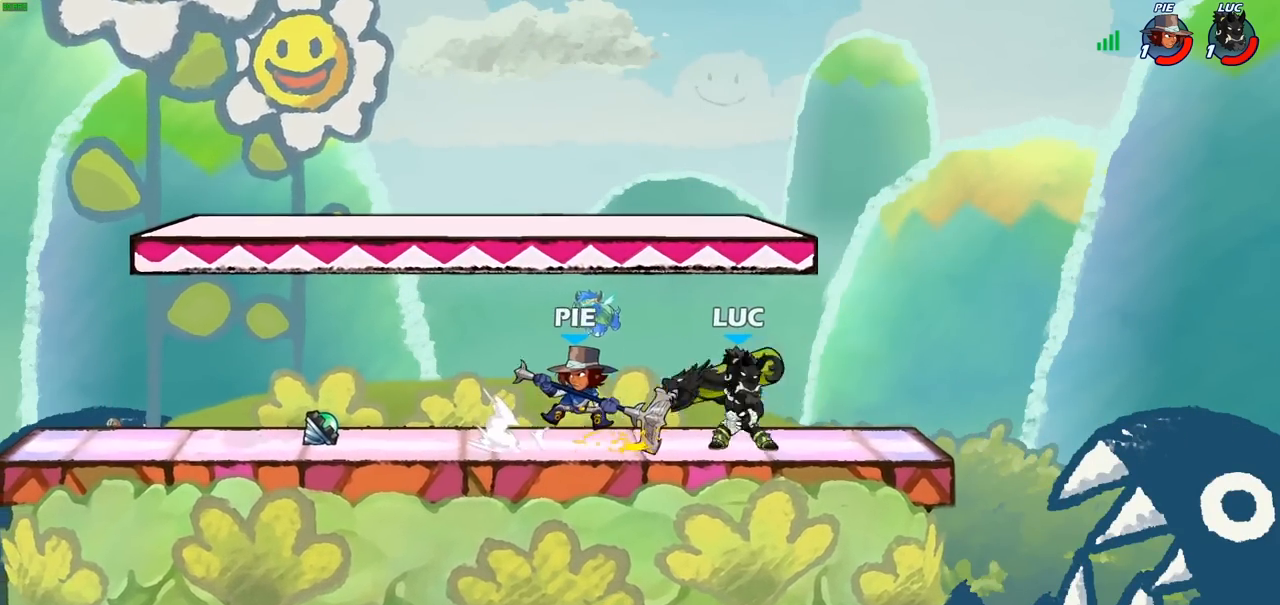
{"buttons": ["CROSS"], "left_stick": "up-right", "right_stick": "center", "events": [[67, "R2", "down"], [117, "CROSS", "up"], [133, "left_stick", "up-left"], [200, "left_stick", "left"], [300, "R2", "up"], [433, "left_stick", "up-right"], [483, "CROSS", "down"]]}
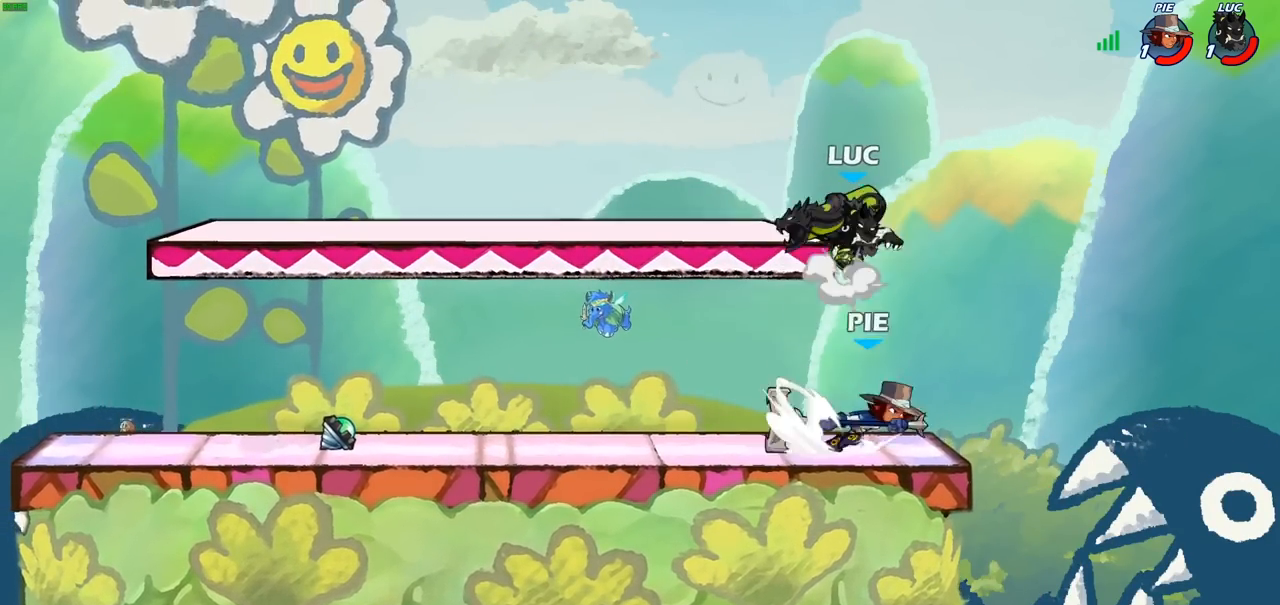
{"buttons": [], "left_stick": "down-left", "right_stick": "center", "events": [[83, "CROSS", "up"], [150, "left_stick", "down-left"], [333, "left_stick", "right"], [450, "left_stick", "left"], [500, "left_stick", "down-left"]]}
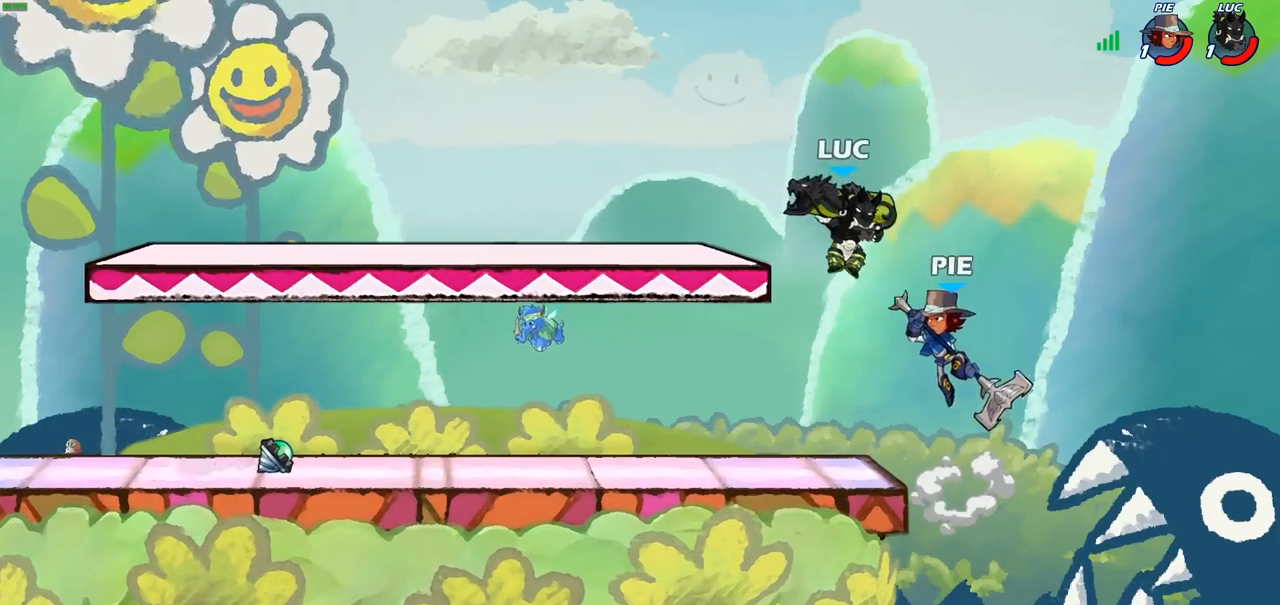
{"buttons": [], "left_stick": "center", "right_stick": "center", "events": [[233, "left_stick", "down-right"], [333, "left_stick", "left"], [400, "SQUARE", "down"], [467, "SQUARE", "up"], [467, "left_stick", "center"]]}
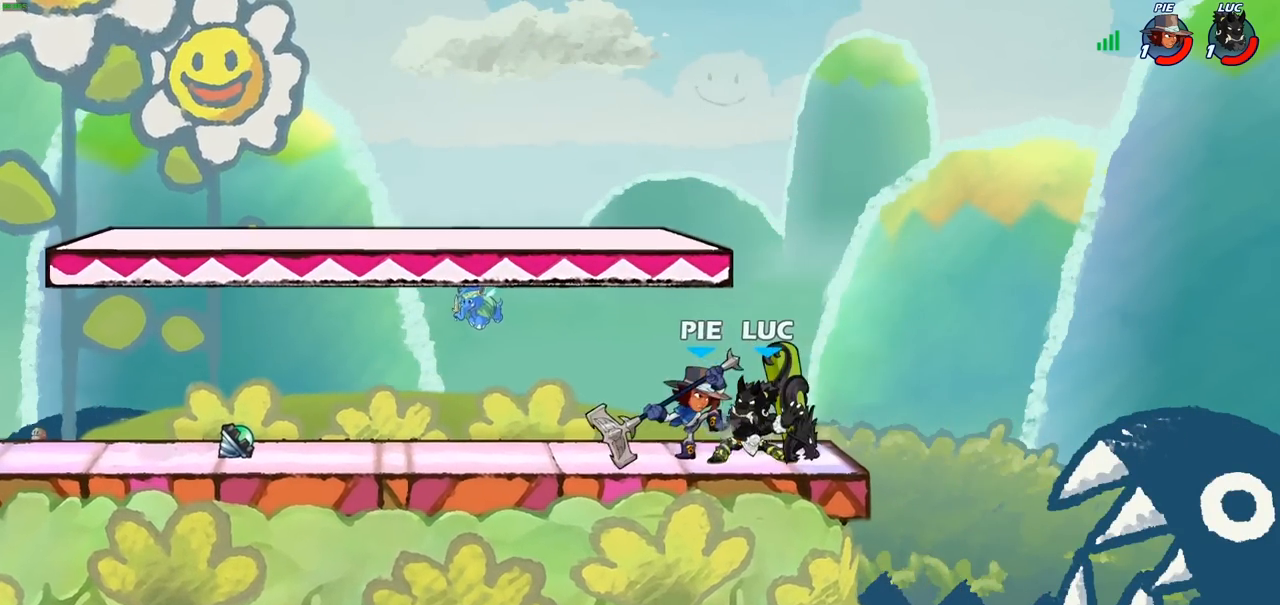
{"buttons": ["CROSS", "R2"], "left_stick": "up-left", "right_stick": "center", "events": [[400, "left_stick", "left"], [433, "CROSS", "down"], [450, "left_stick", "up-left"], [483, "R2", "down"]]}
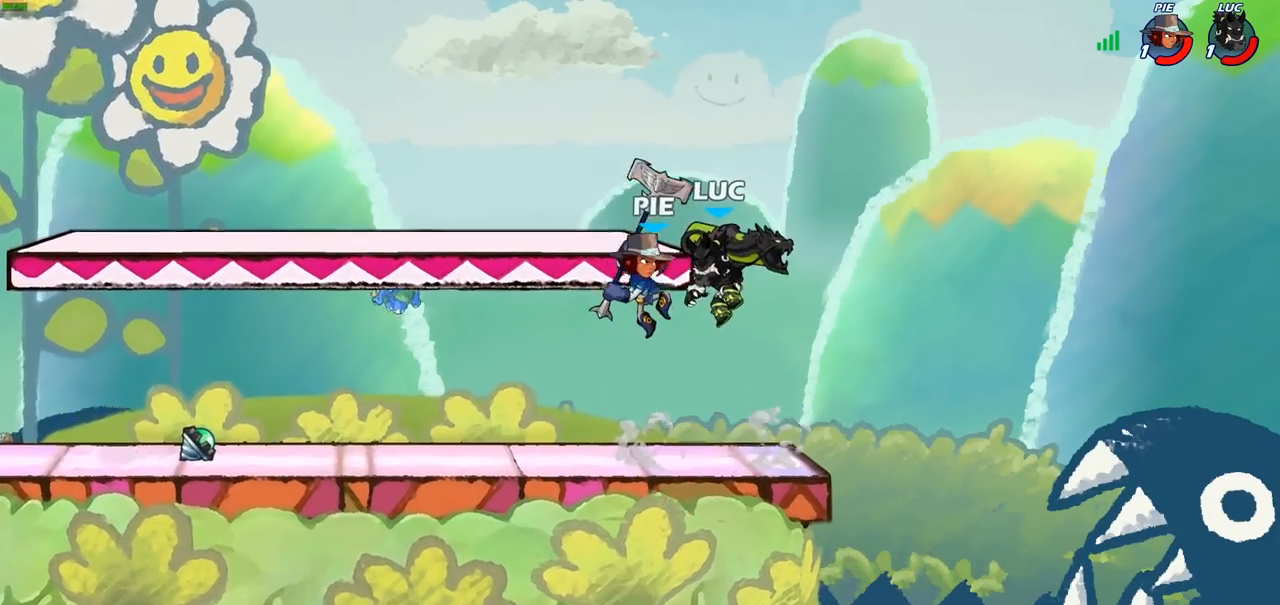
{"buttons": ["R2"], "left_stick": "up-left", "right_stick": "center", "events": [[67, "CROSS", "up"], [300, "R2", "up"], [400, "R2", "down"]]}
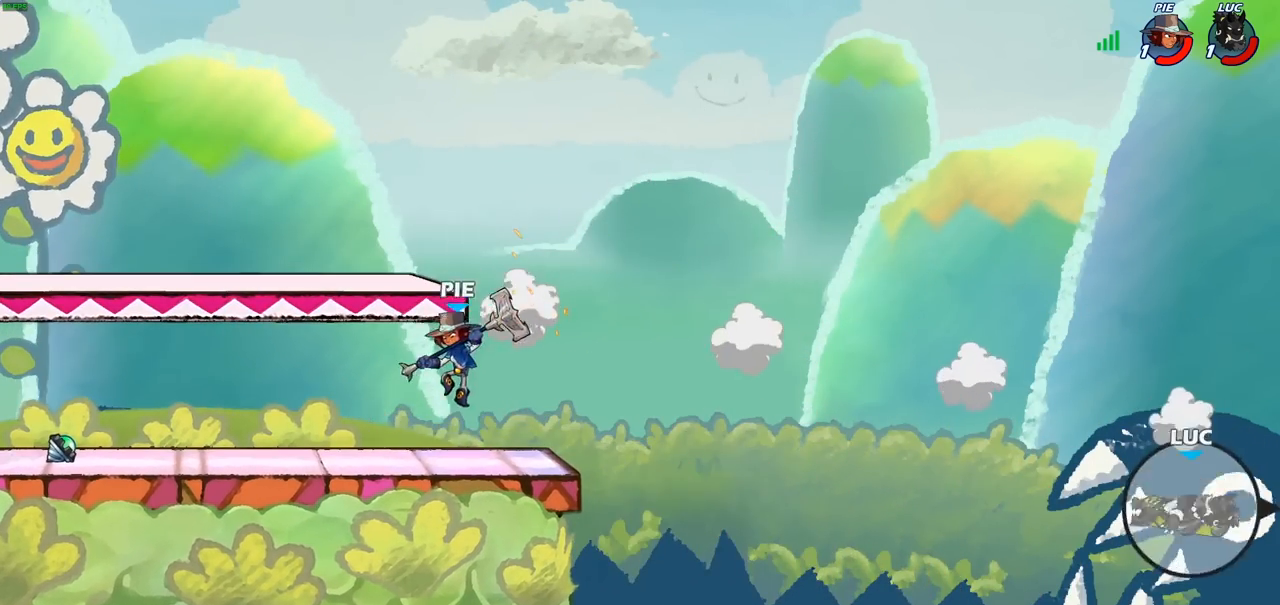
{"buttons": [], "left_stick": "center", "right_stick": "center", "events": [[17, "R2", "up"], [100, "R2", "down"], [217, "R2", "up"], [267, "left_stick", "center"], [283, "R2", "down"], [417, "R2", "up"]]}